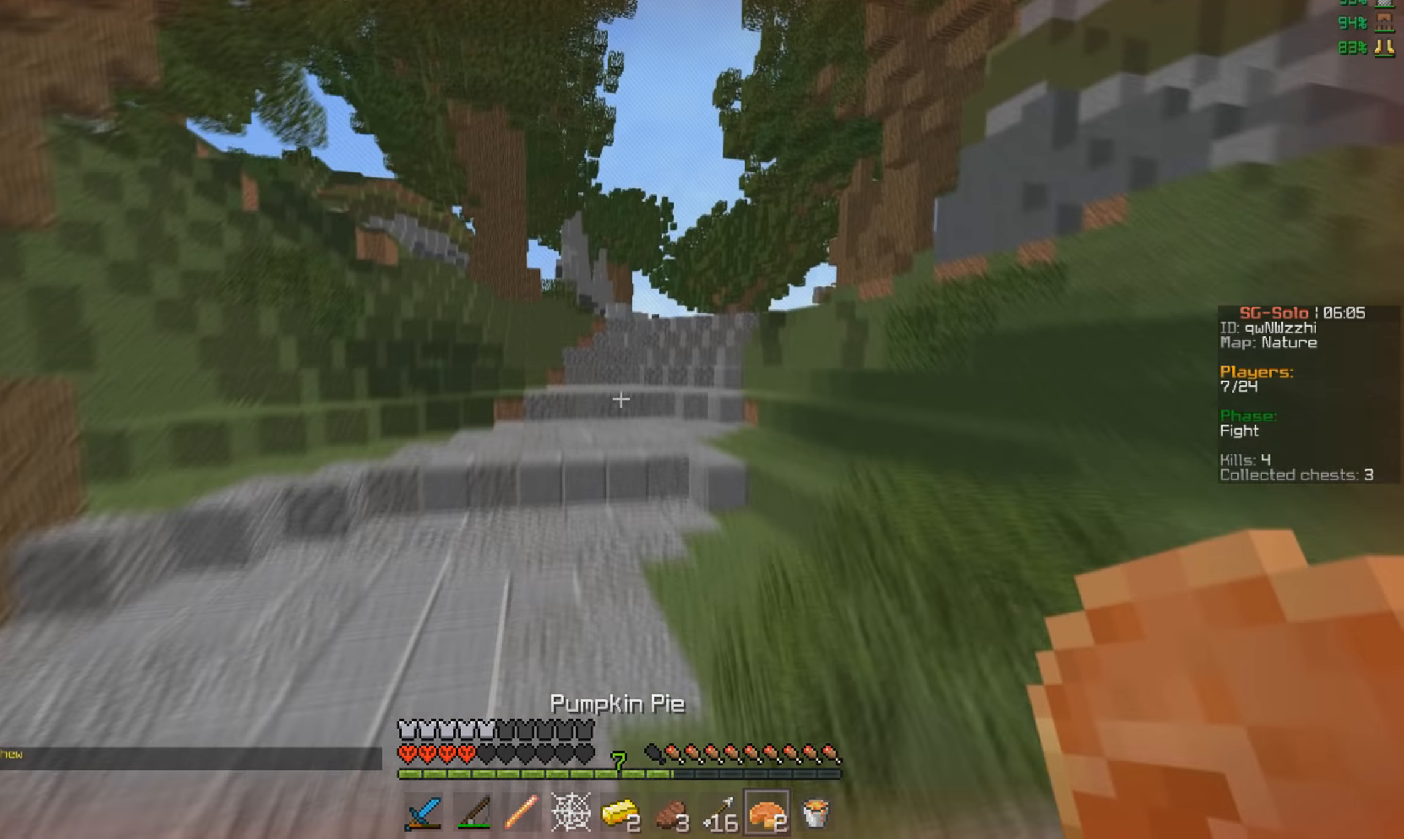
Gameplay with keyboard and mouse; each line is a JSON object with the keys and mouse buttons held at the frame after it. "events" lists presses ("down") and releases ("up") of "a", "d", "s", "w", "mouse_left" and "mouse_right" between this image and that frame as [ms after this image, input, new state], when the widget could be followed in between. "mouse_left", "mouse_right" = the "left", "right" buttons of the "mouse" list. No other keys are recorded. Fast repeated clicks can show as one long hold. Mouse movement is not recorded.
{"keys": ["w"], "mouse": ["left", "right"], "events": [[233, "mouse_left", "down"], [233, "mouse_right", "down"]]}
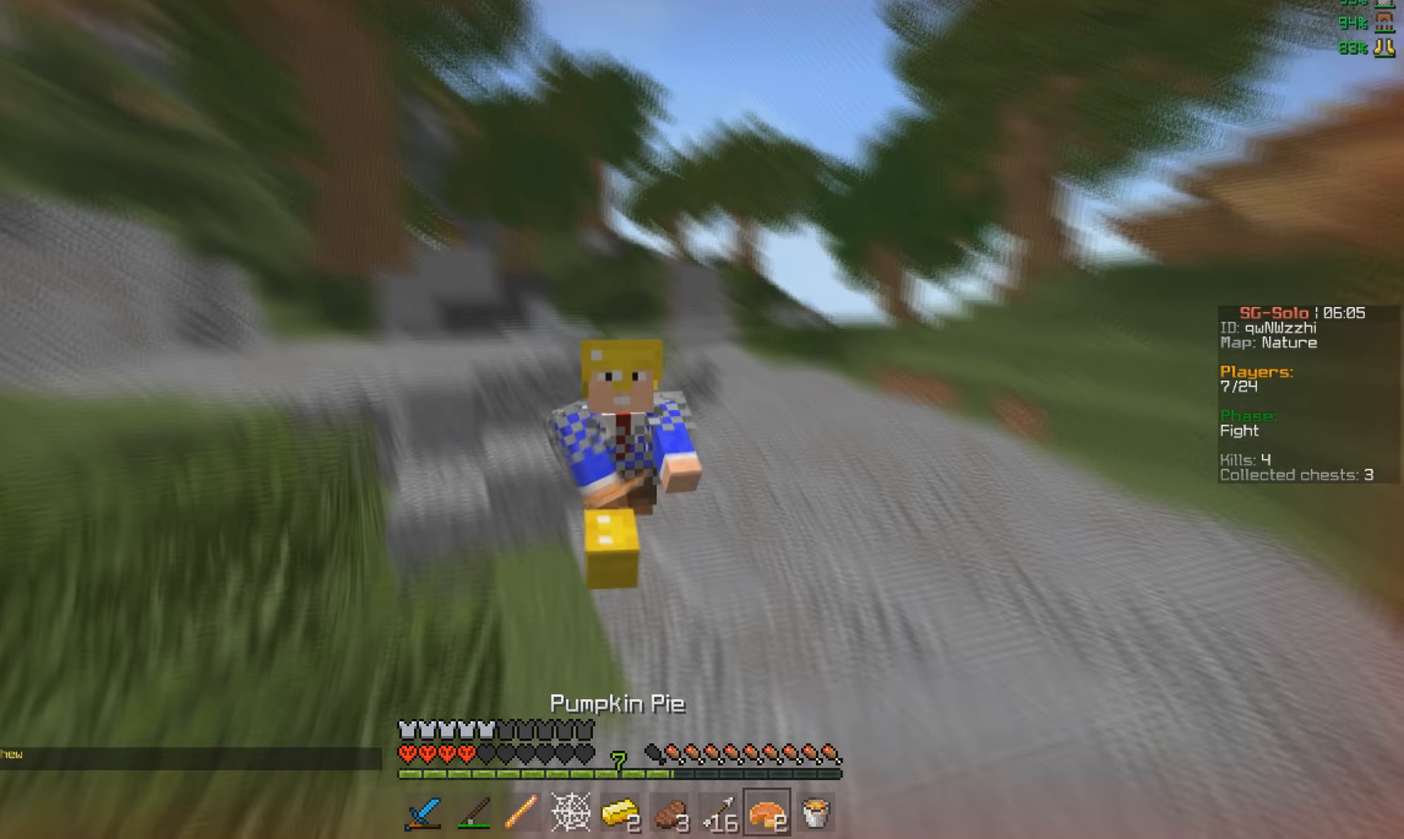
{"keys": ["w"], "mouse": ["right"], "events": [[267, "d", "down"], [267, "mouse_left", "up"], [367, "mouse_left", "down"], [467, "mouse_left", "up"], [500, "d", "up"]]}
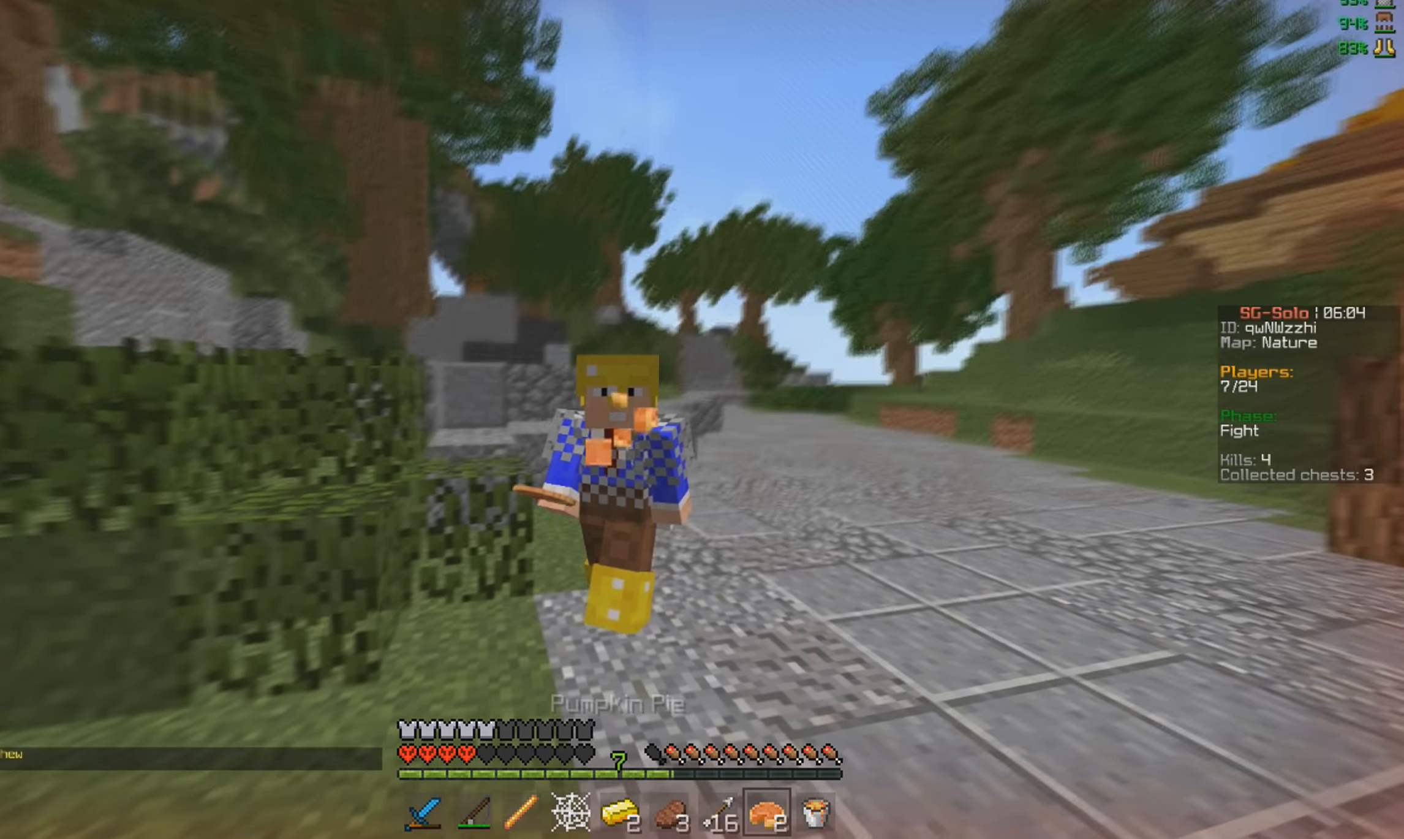
{"keys": ["w"], "mouse": ["left", "right"], "events": [[34, "mouse_left", "down"]]}
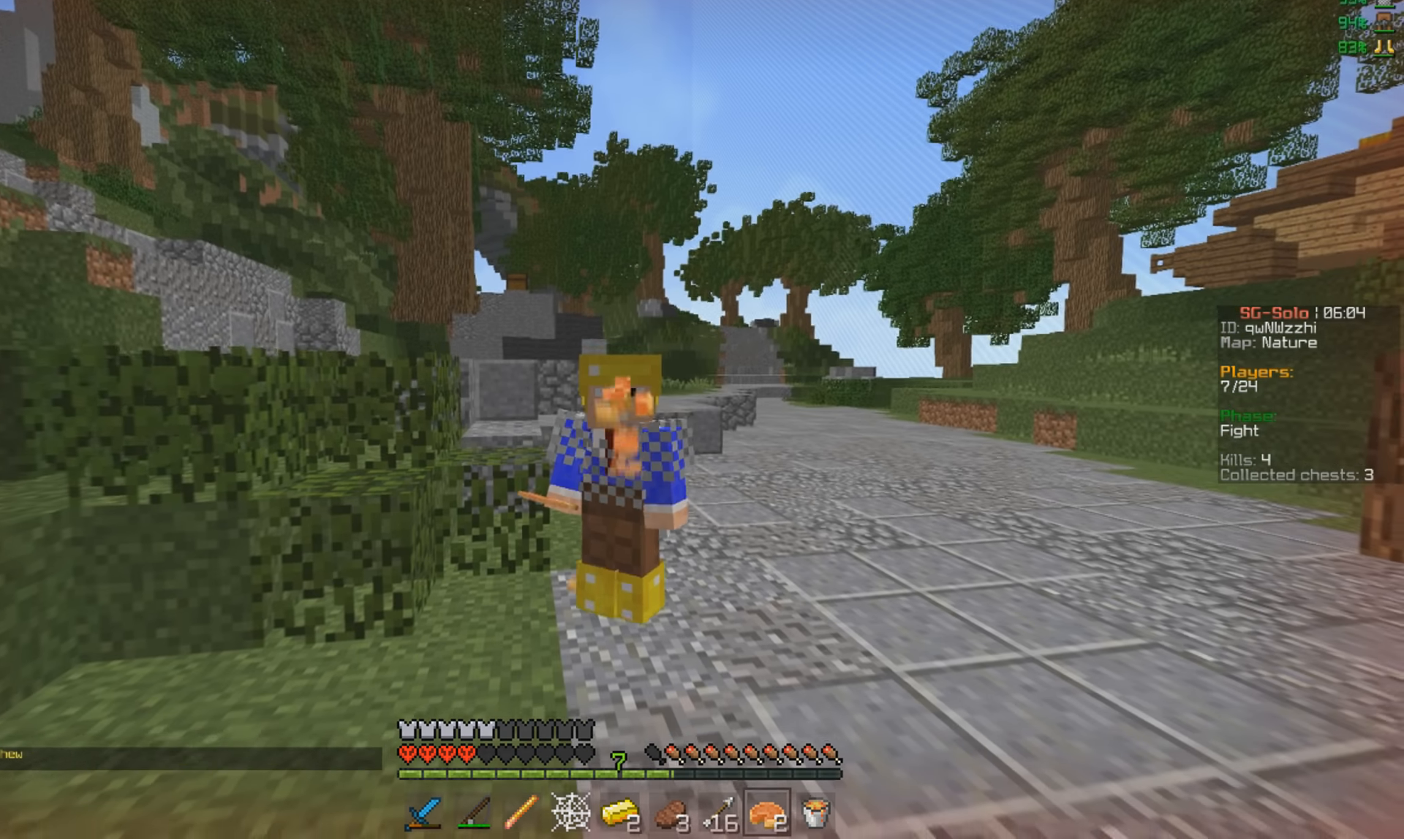
{"keys": ["w"], "mouse": ["left", "right"], "events": []}
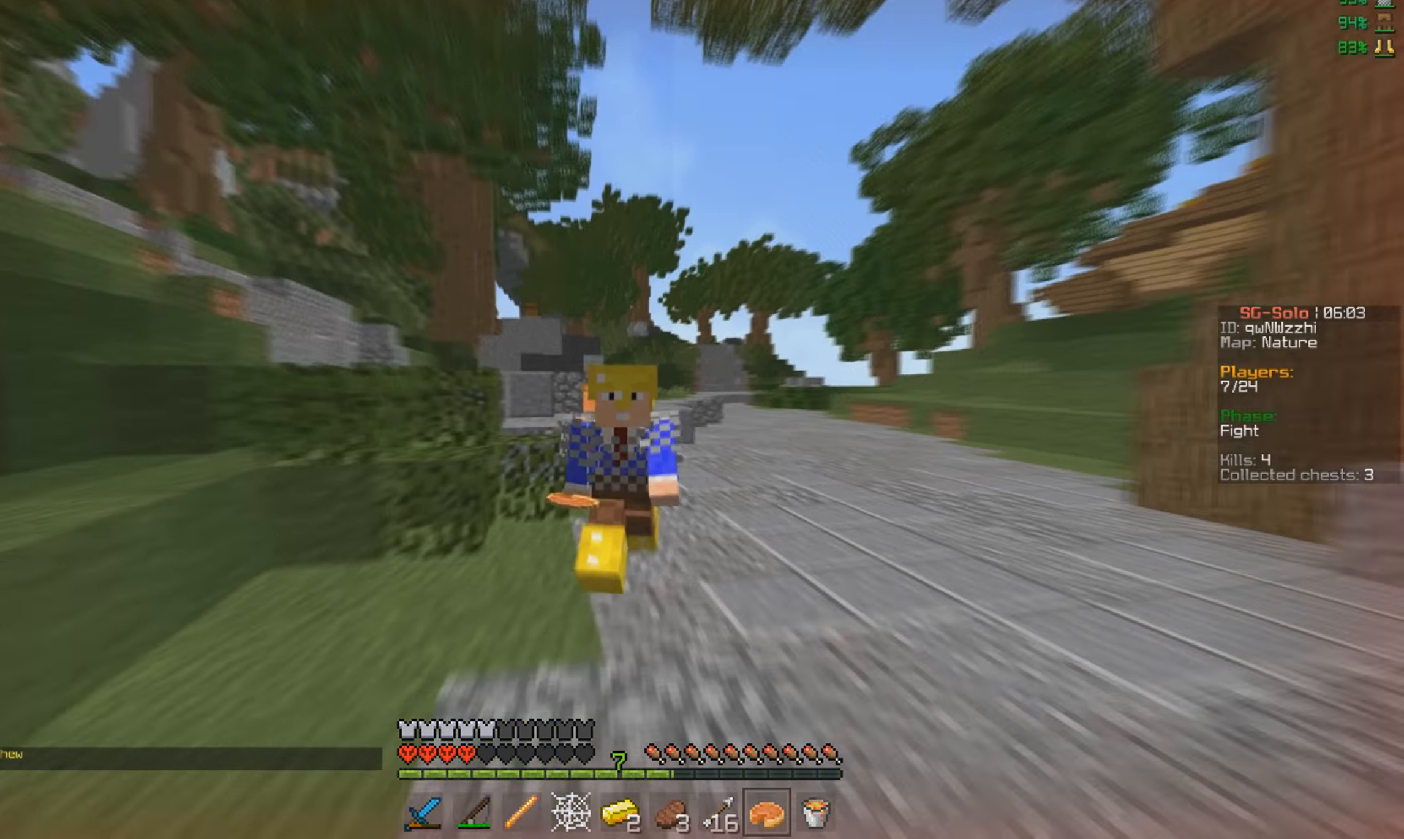
{"keys": [], "mouse": [], "events": [[167, "mouse_left", "up"], [234, "mouse_right", "up"], [267, "w", "up"]]}
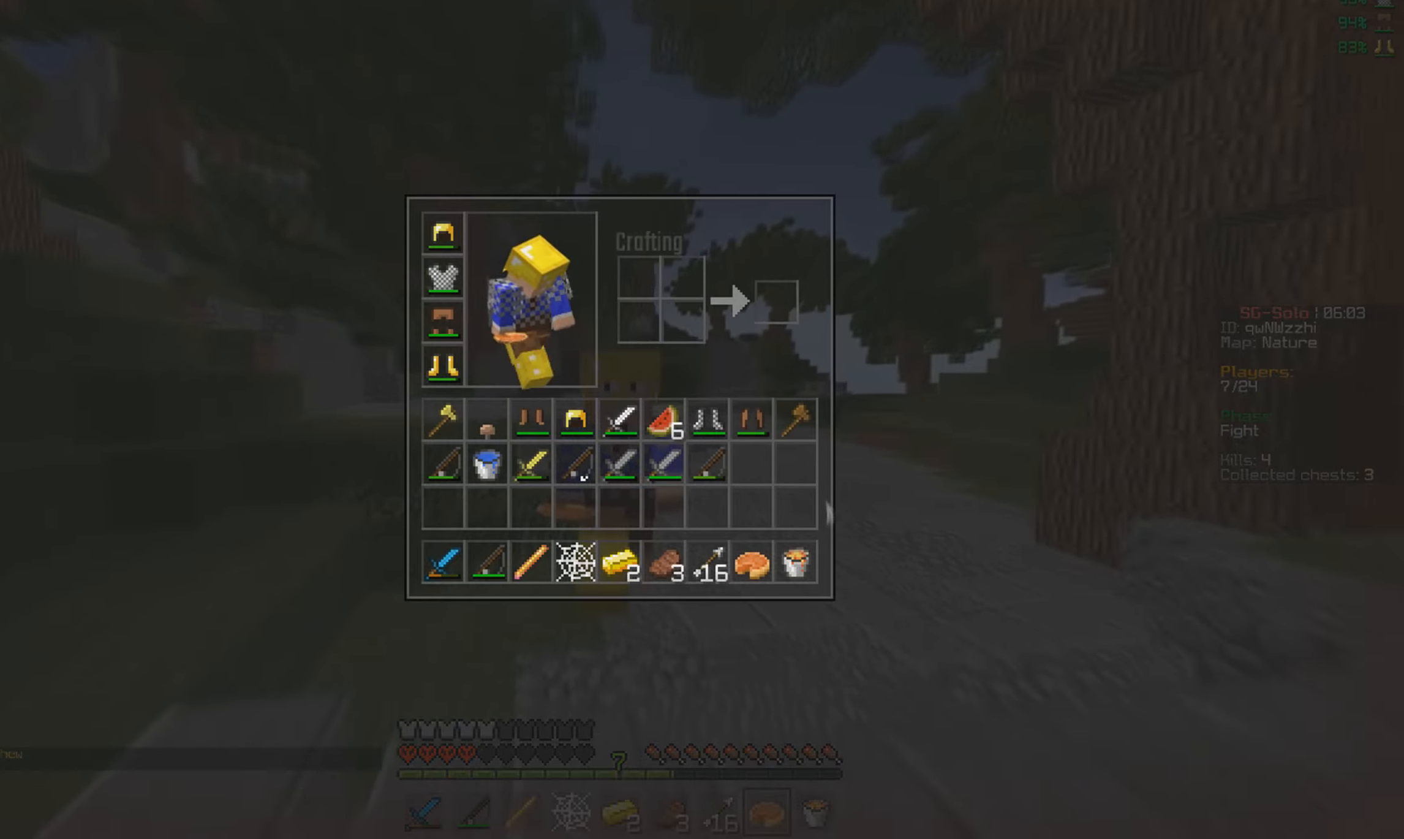
{"keys": ["w"], "mouse": [], "events": [[334, "mouse_left", "down"], [434, "mouse_left", "up"], [500, "w", "down"]]}
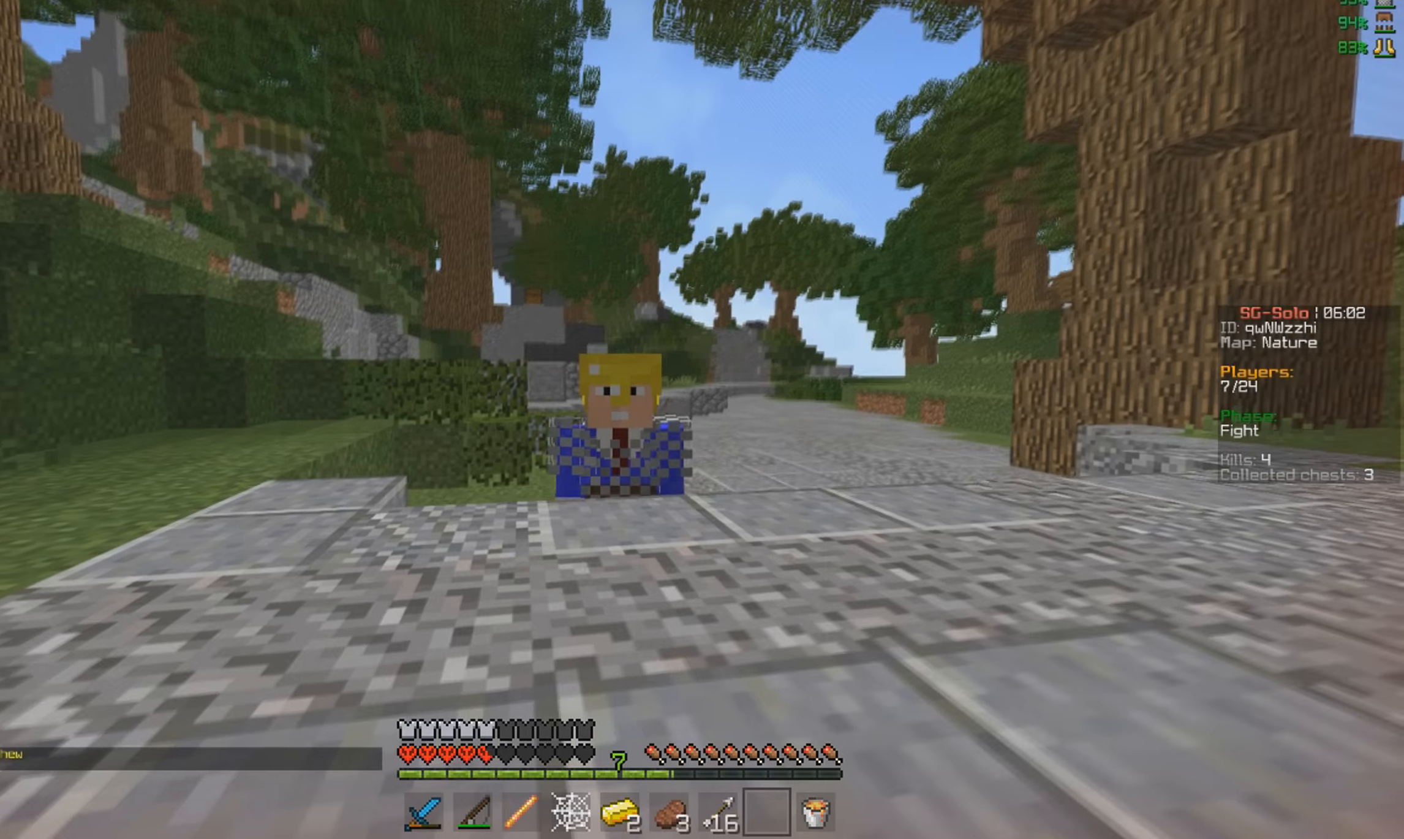
{"keys": [], "mouse": [], "events": [[267, "w", "up"]]}
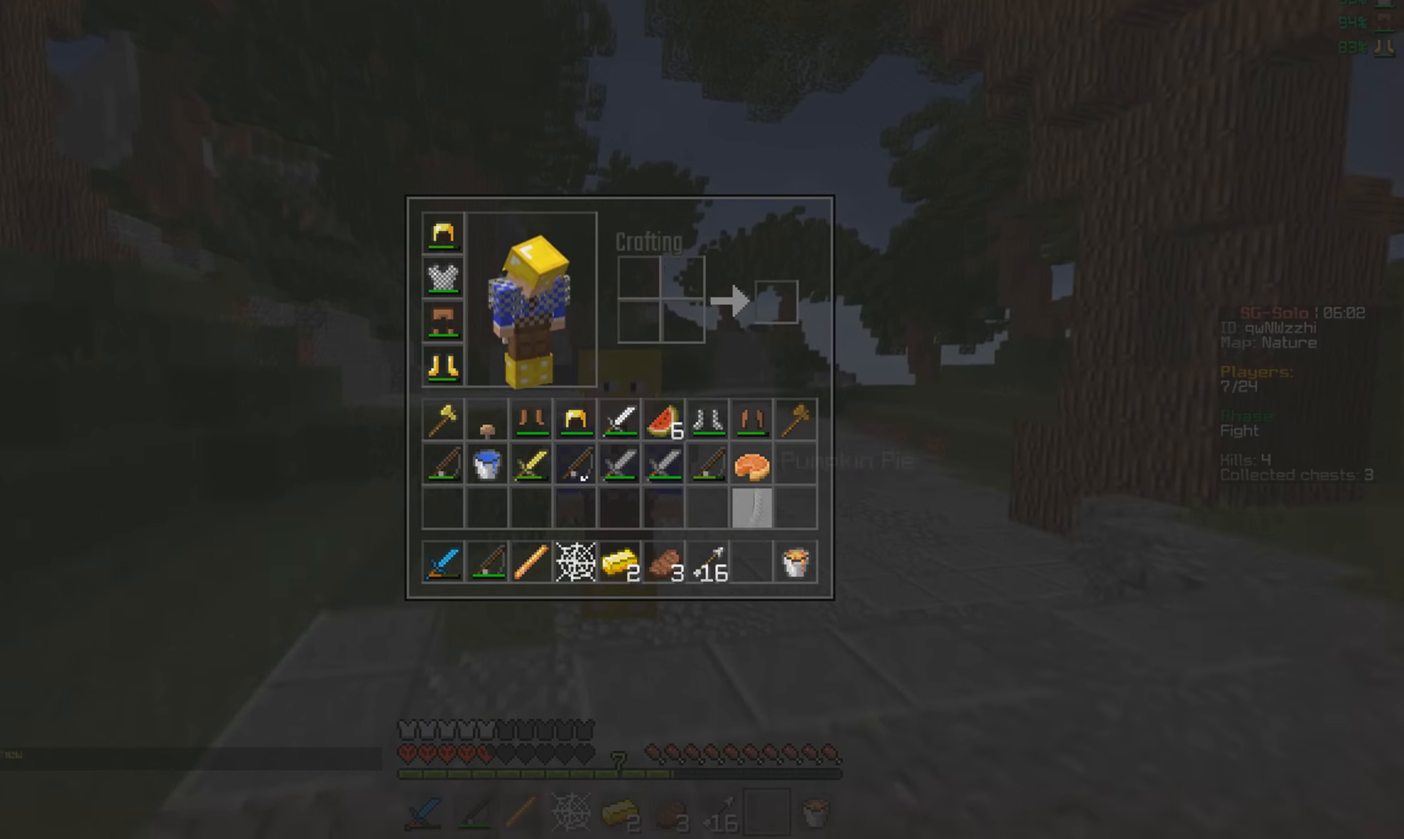
{"keys": [], "mouse": [], "events": [[300, "mouse_left", "down"], [367, "mouse_left", "up"]]}
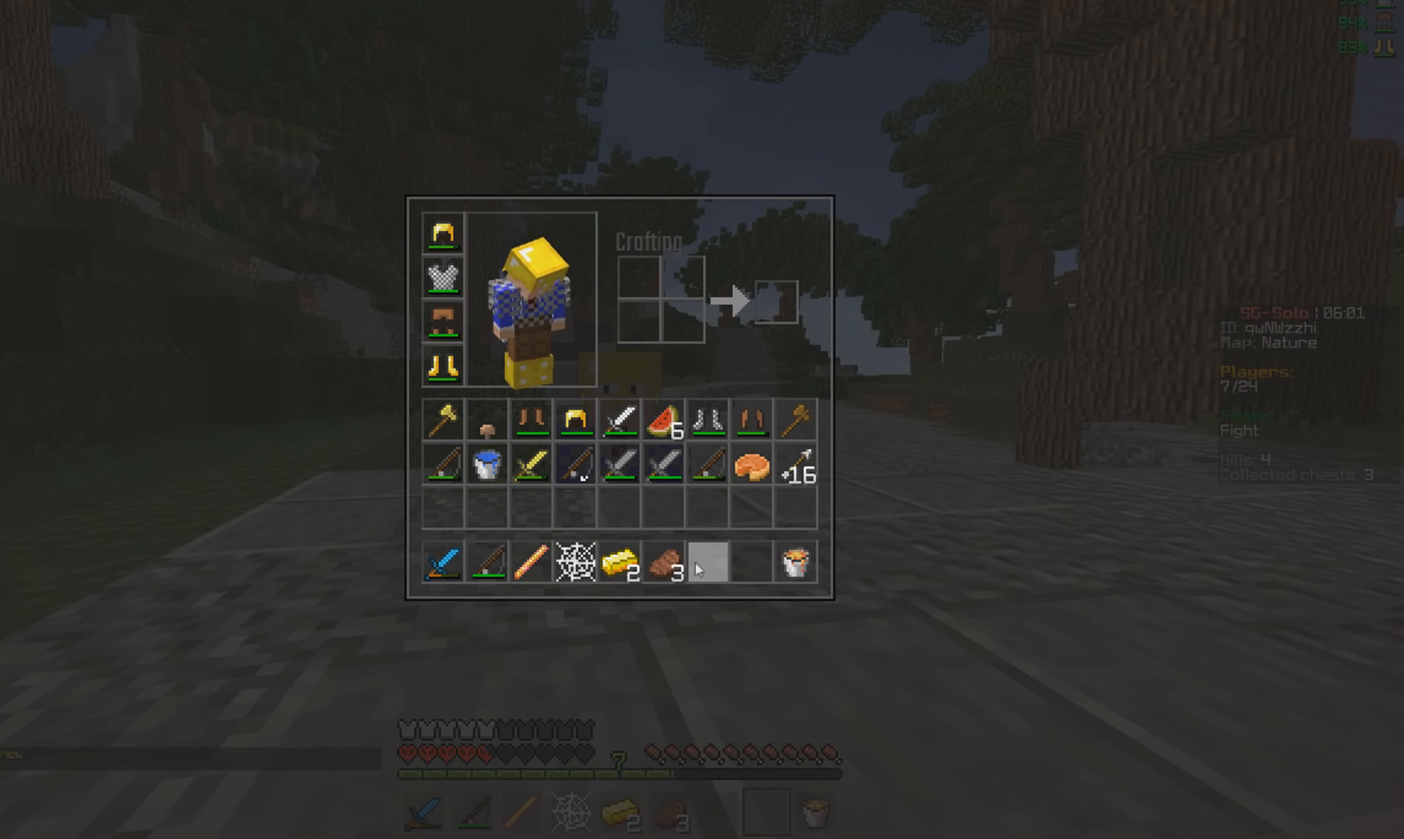
{"keys": [], "mouse": [], "events": [[134, "mouse_left", "down"], [234, "mouse_left", "up"], [400, "mouse_left", "down"], [500, "mouse_left", "up"]]}
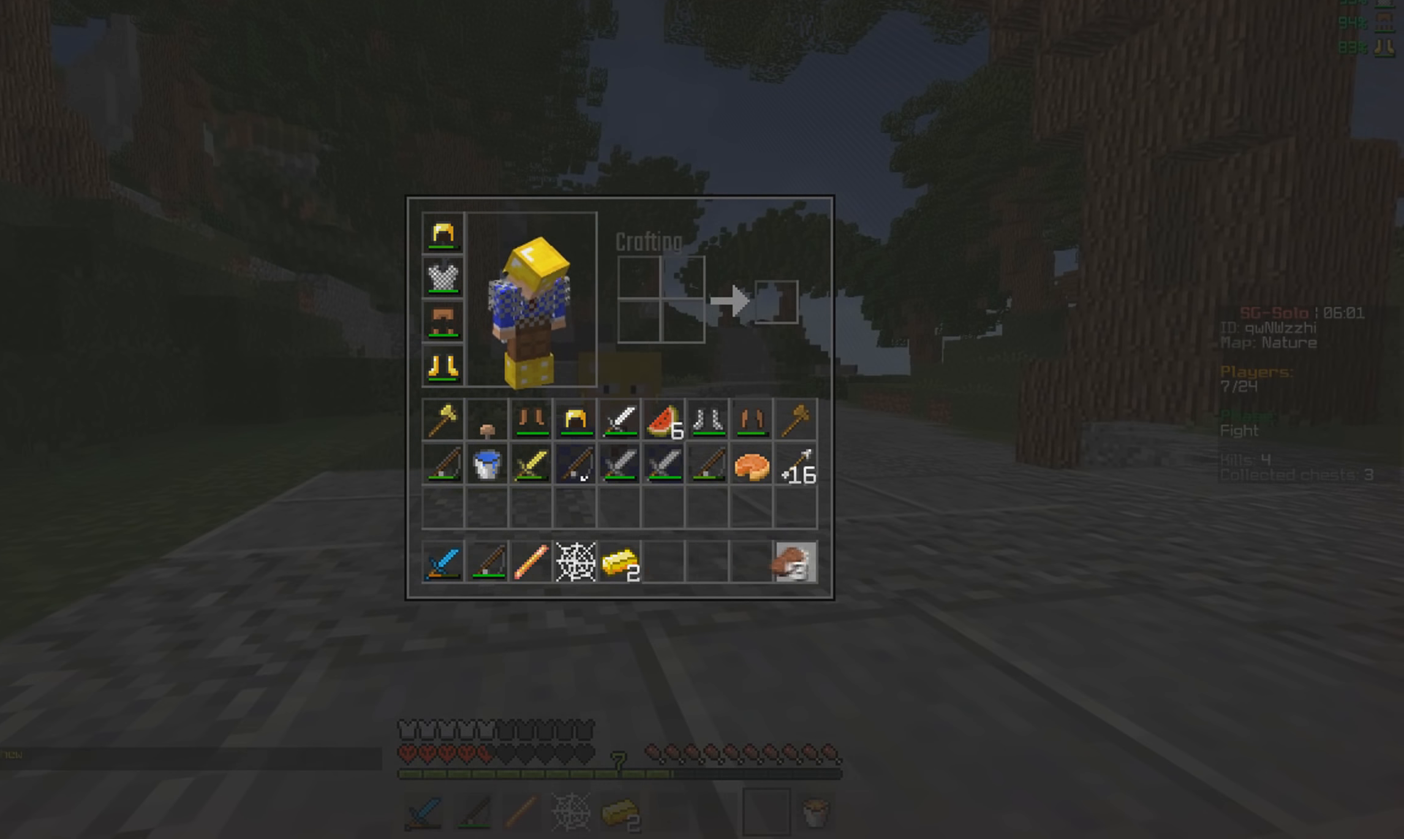
{"keys": ["w"], "mouse": [], "events": [[234, "mouse_left", "down"], [300, "mouse_left", "up"], [467, "w", "down"]]}
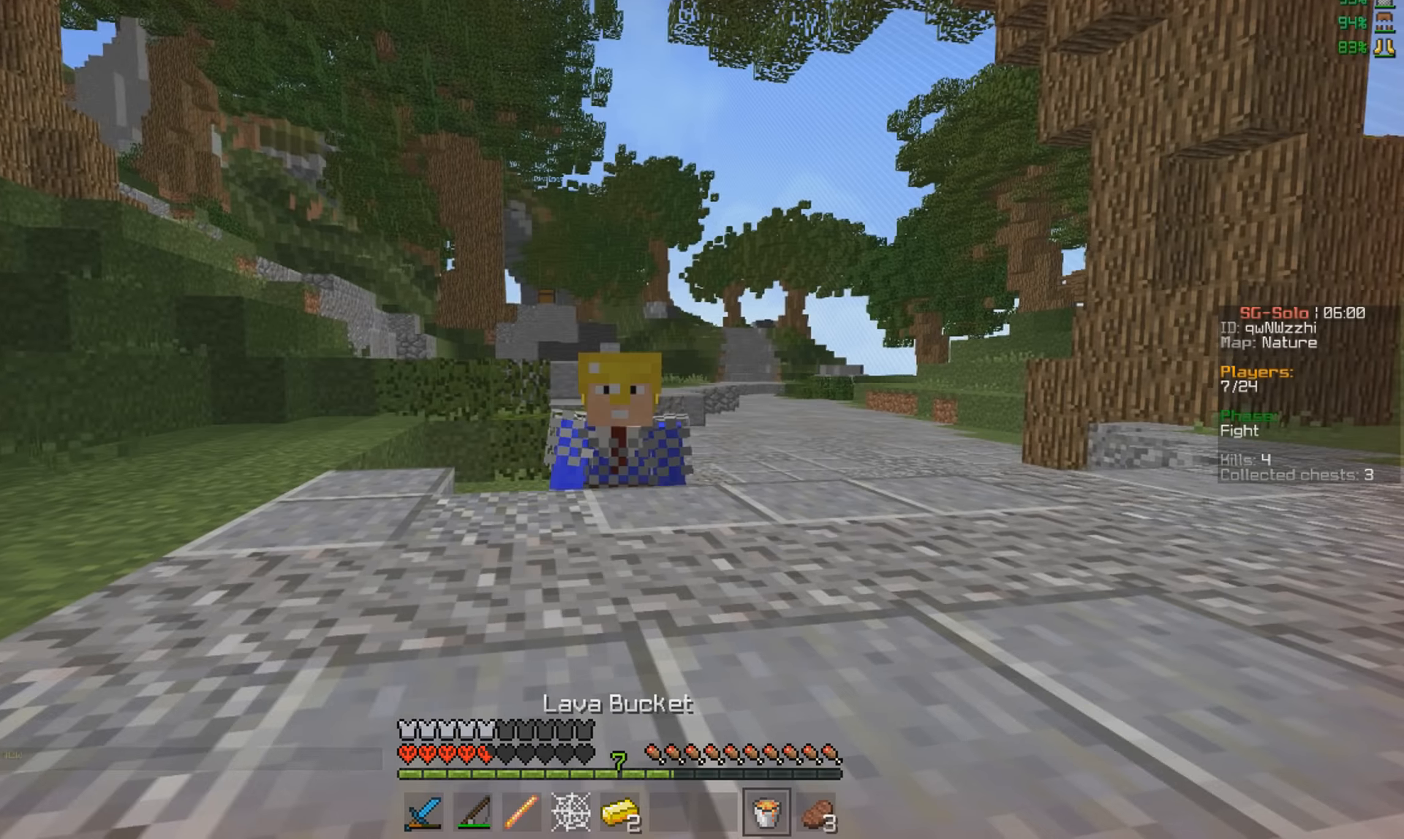
{"keys": ["w"], "mouse": [], "events": []}
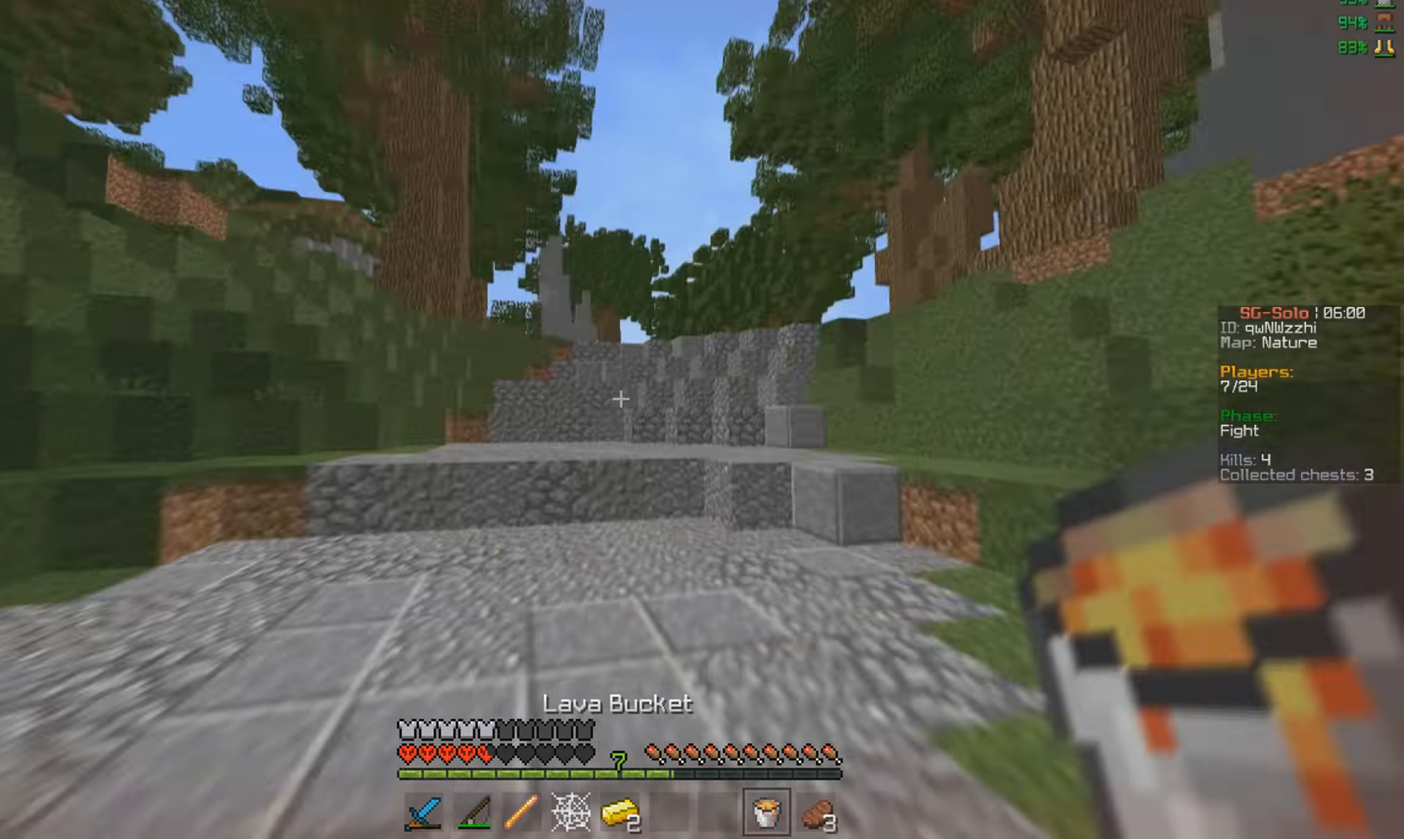
{"keys": [], "mouse": [], "events": [[267, "w", "up"]]}
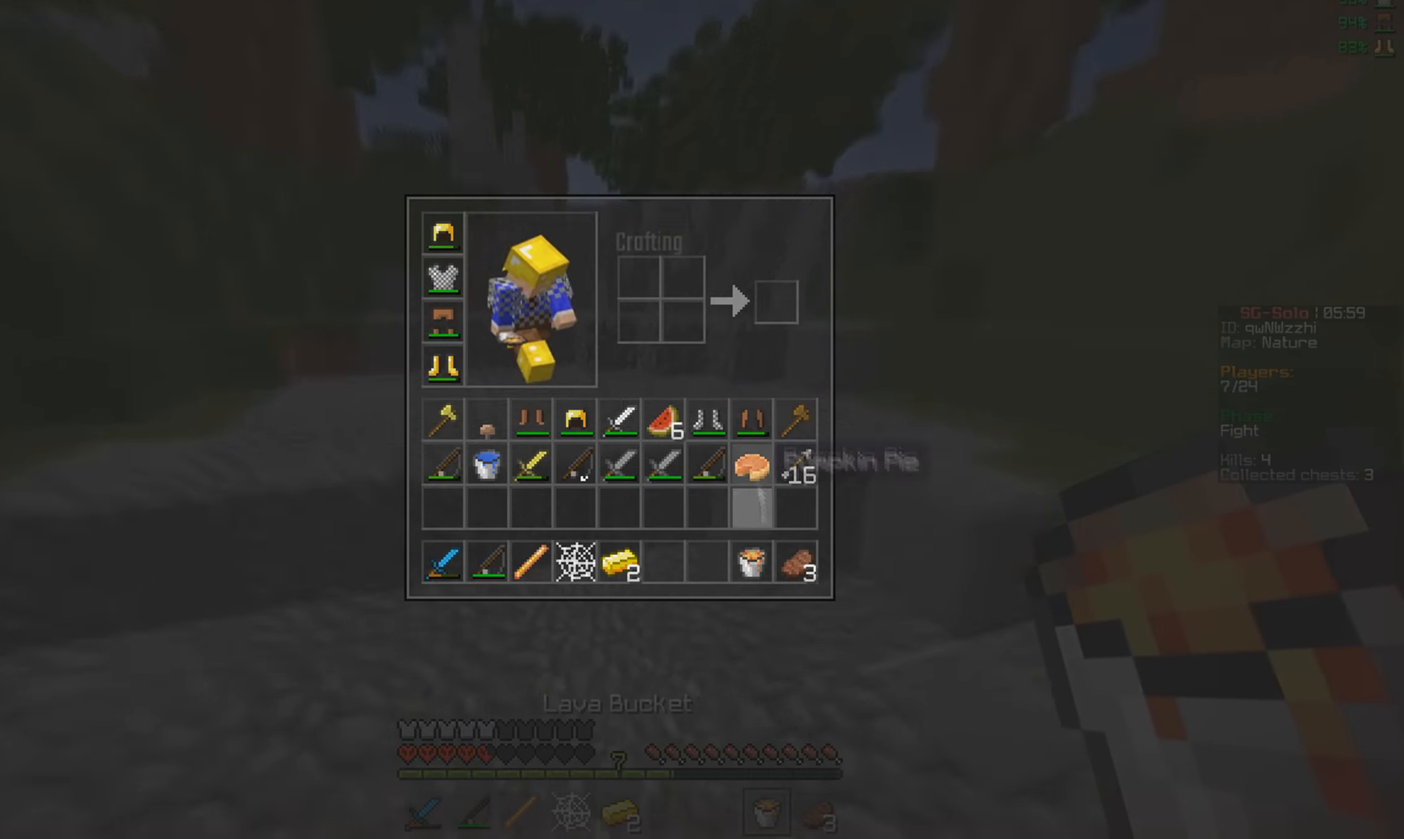
{"keys": [], "mouse": [], "events": []}
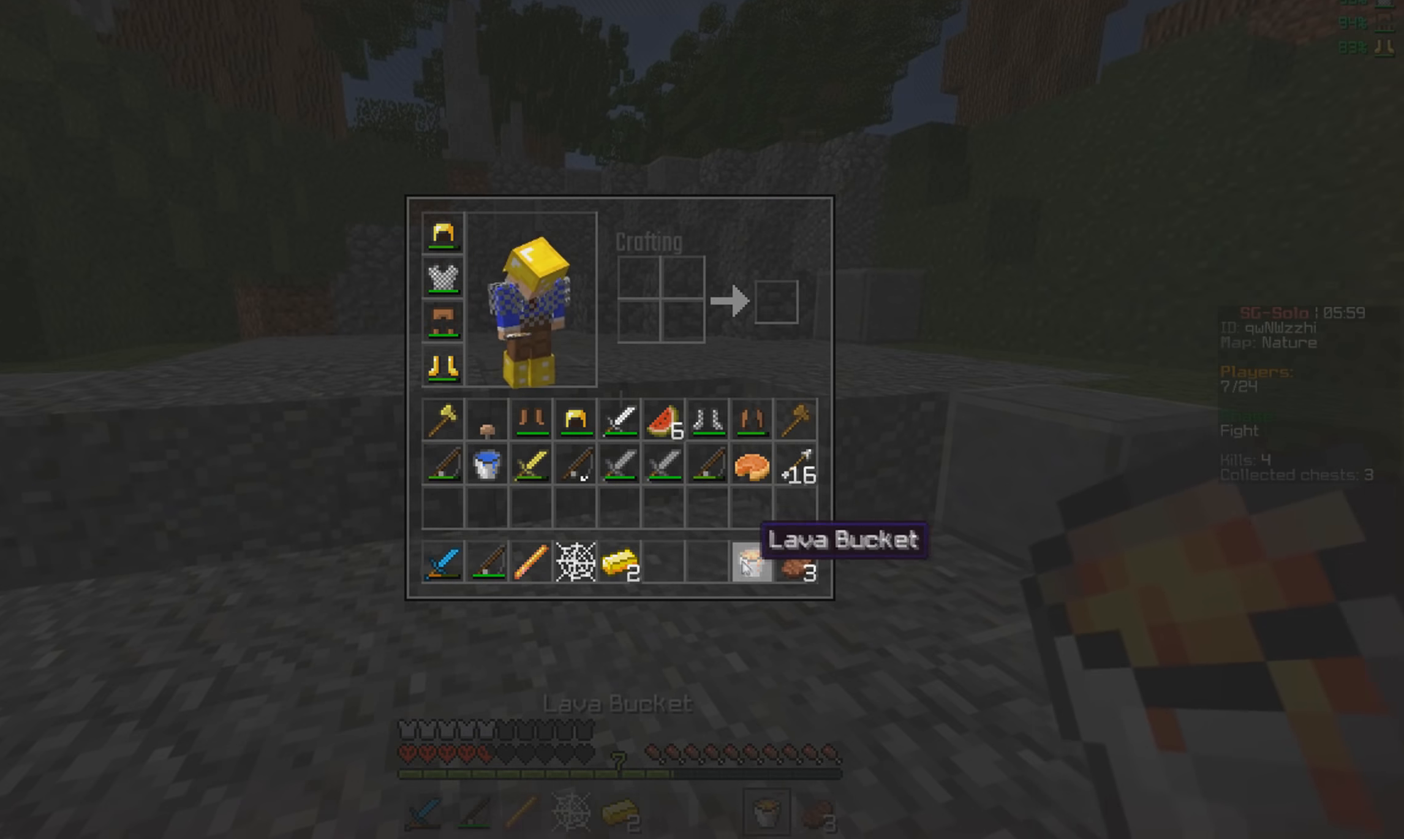
{"keys": [], "mouse": [], "events": [[434, "mouse_left", "down"], [500, "mouse_left", "up"]]}
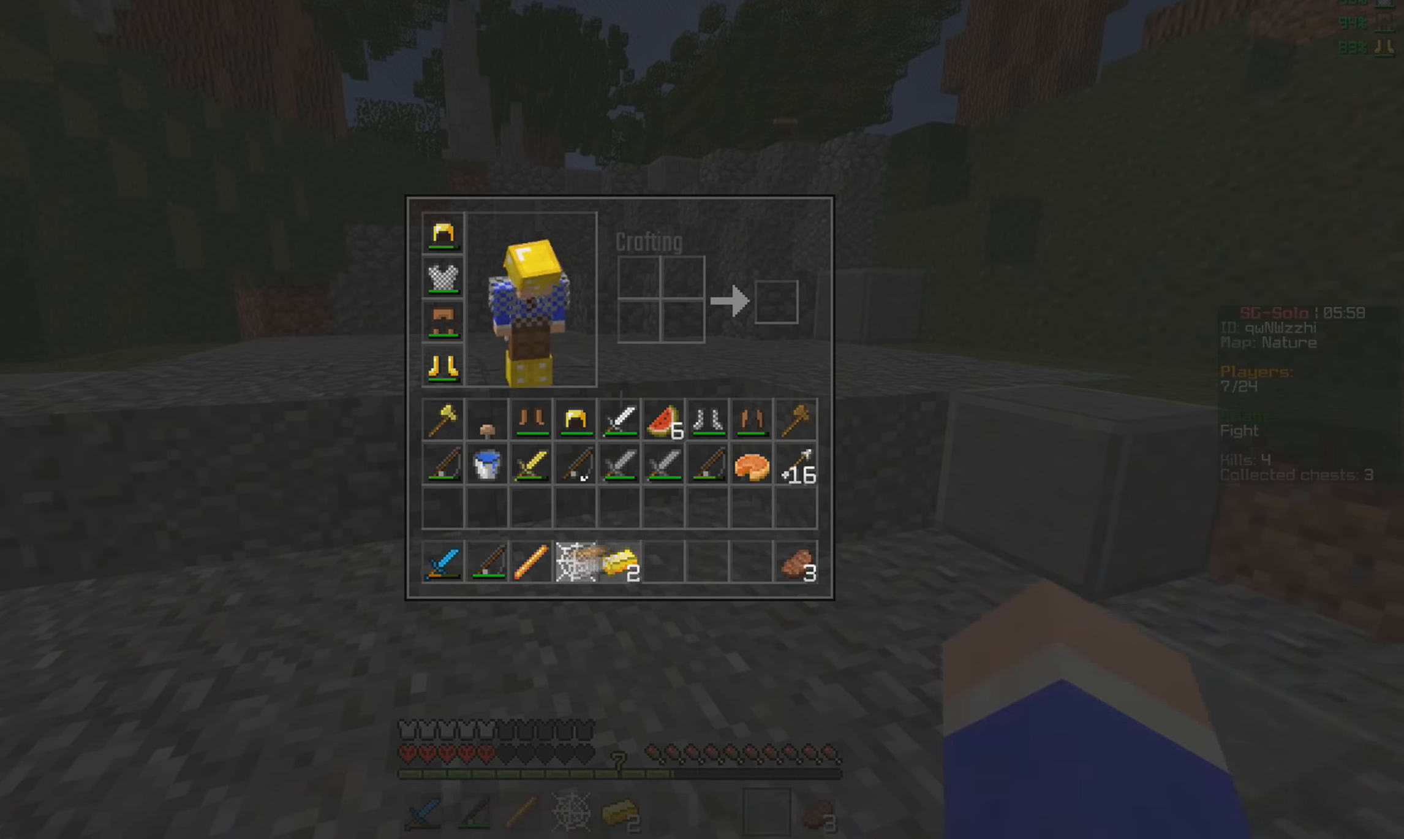
{"keys": ["s"], "mouse": [], "events": [[267, "mouse_left", "down"], [367, "mouse_left", "up"], [500, "s", "down"]]}
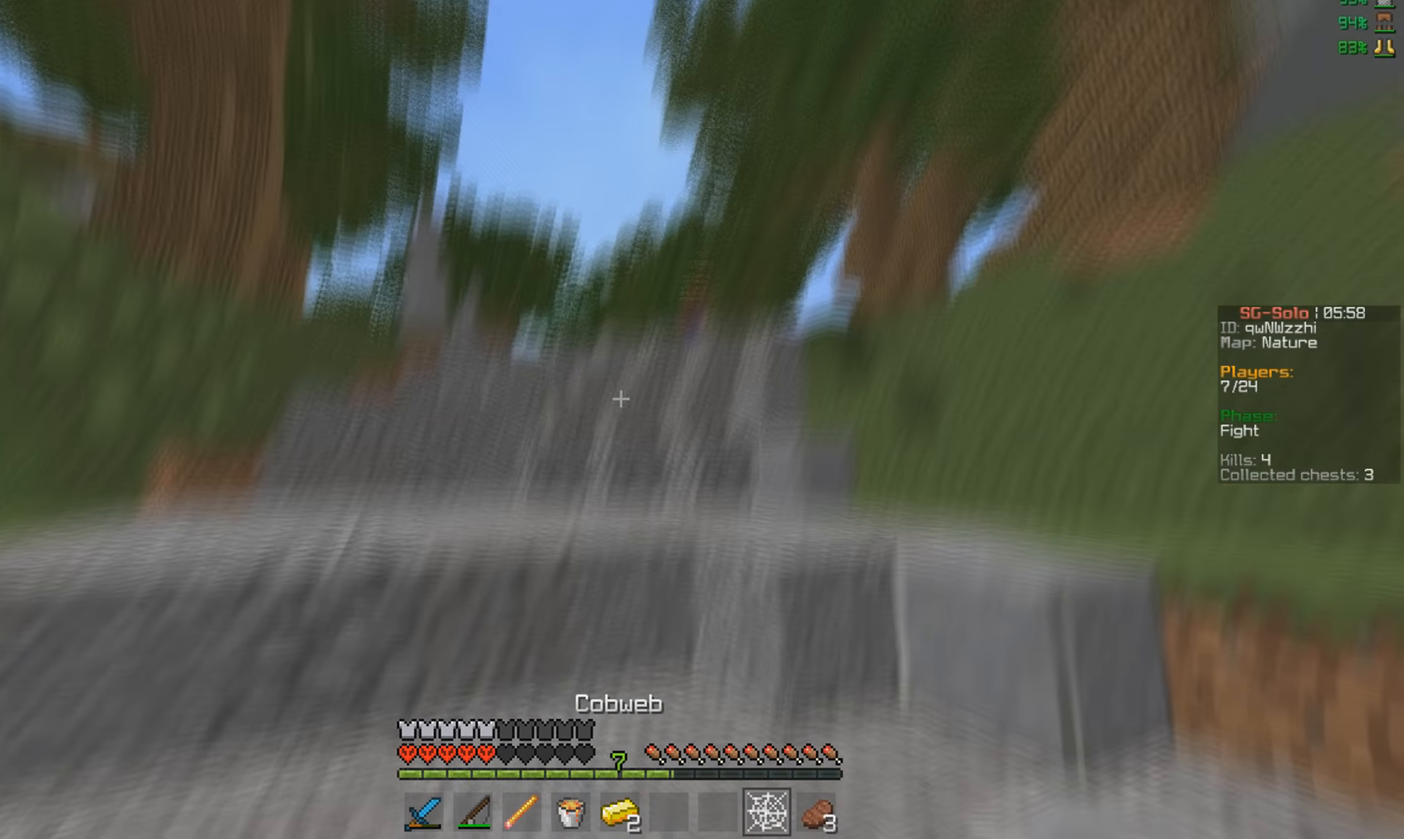
{"keys": ["w"], "mouse": [], "events": [[434, "w", "down"], [500, "s", "up"]]}
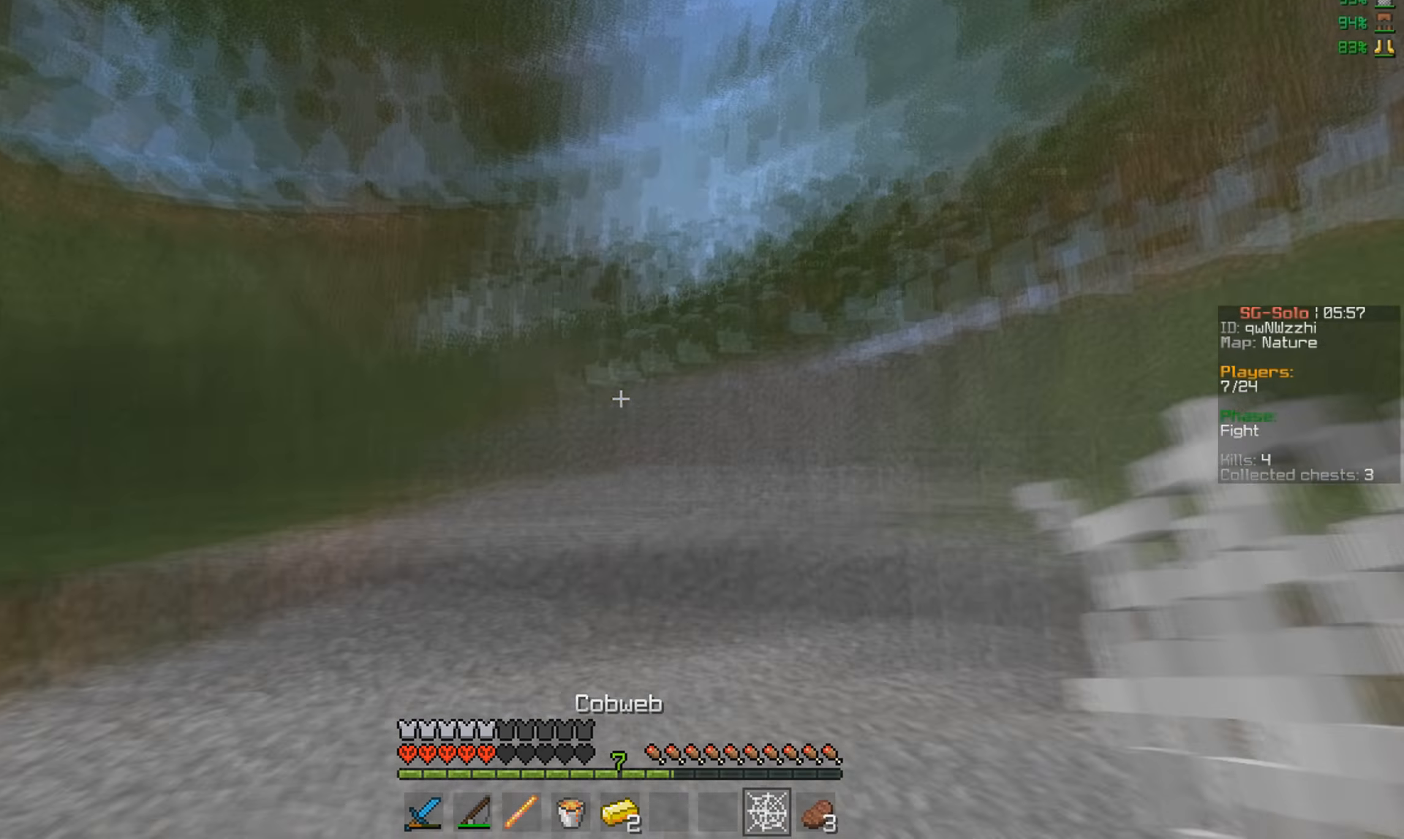
{"keys": ["w"], "mouse": [], "events": []}
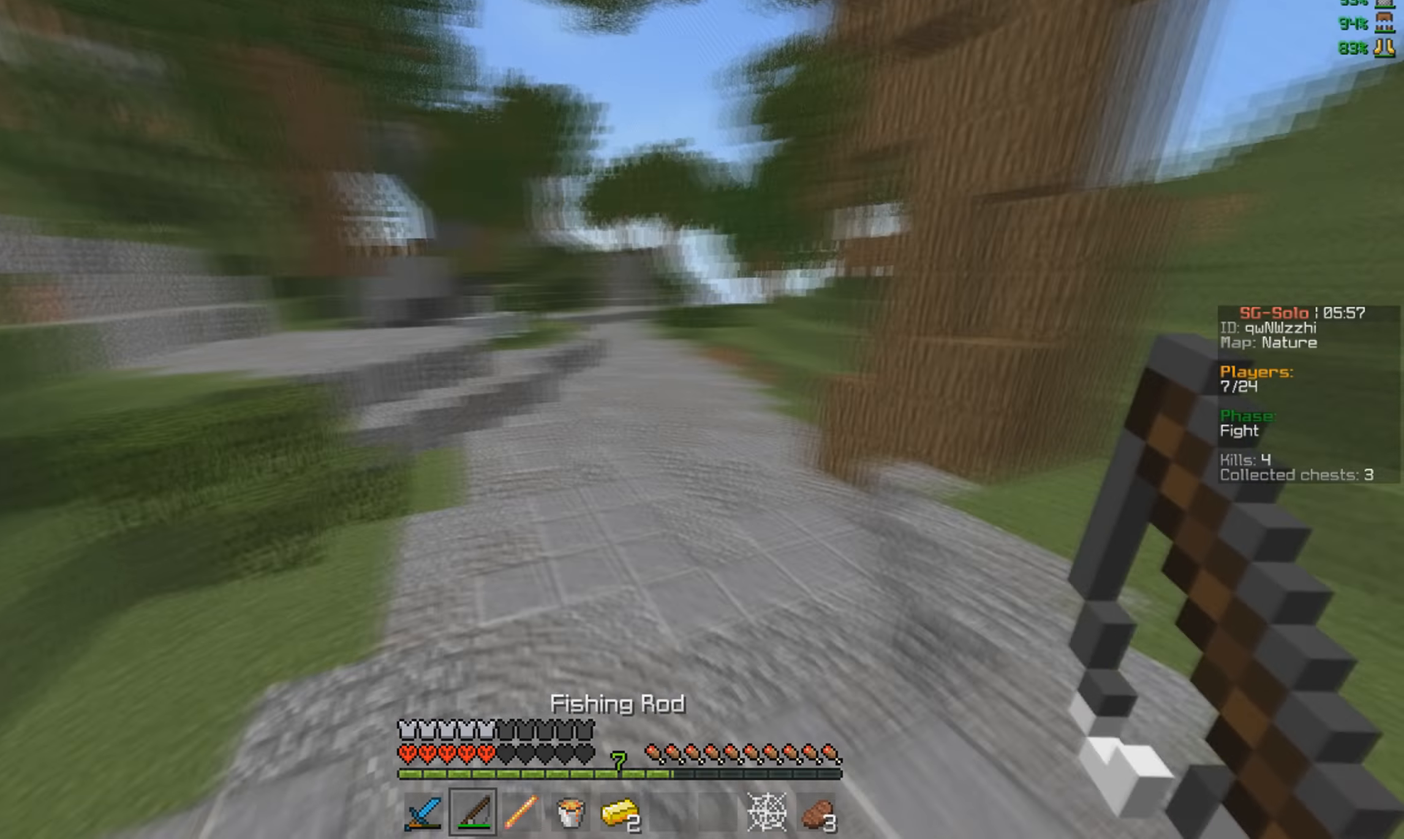
{"keys": ["w"], "mouse": [], "events": []}
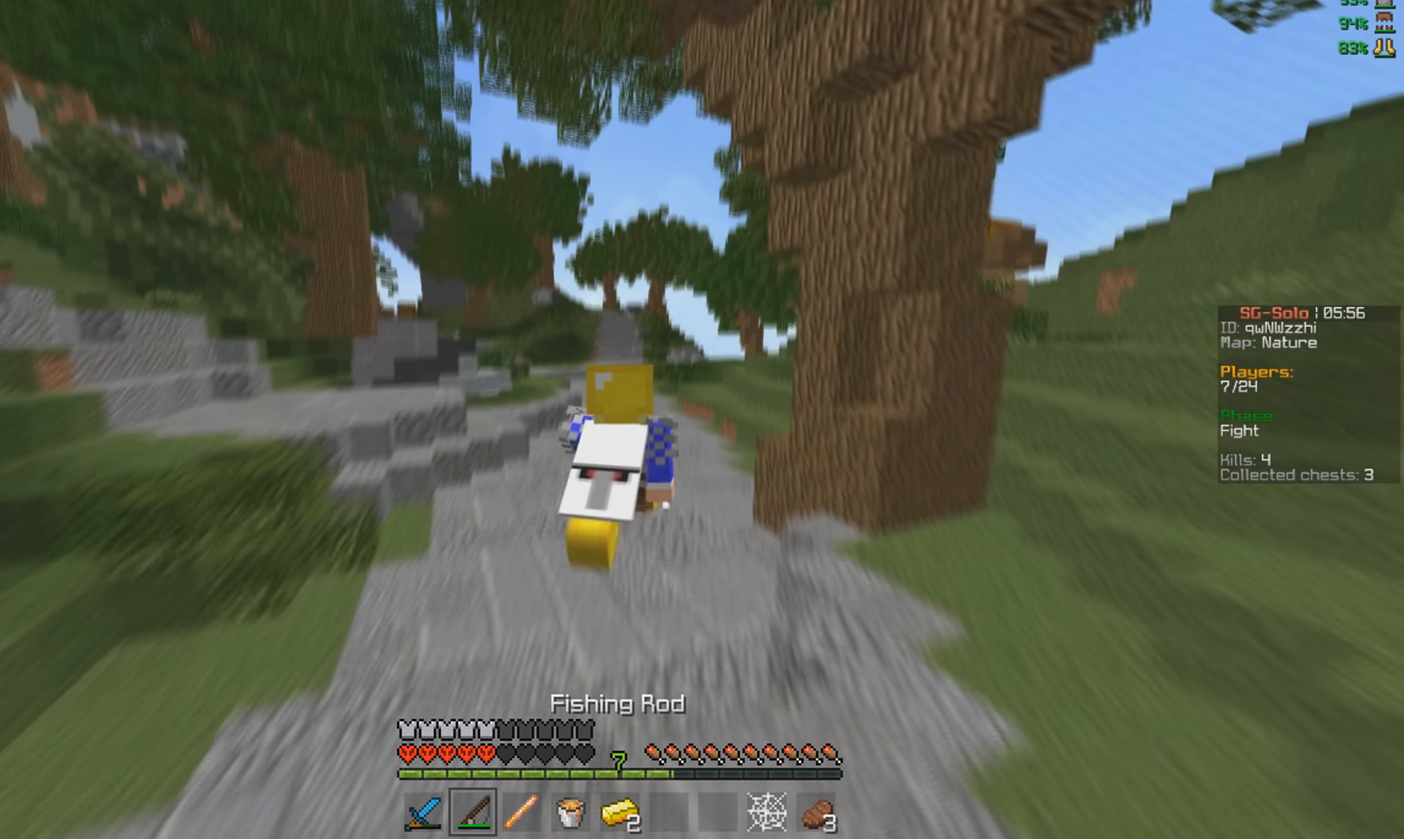
{"keys": ["w"], "mouse": [], "events": []}
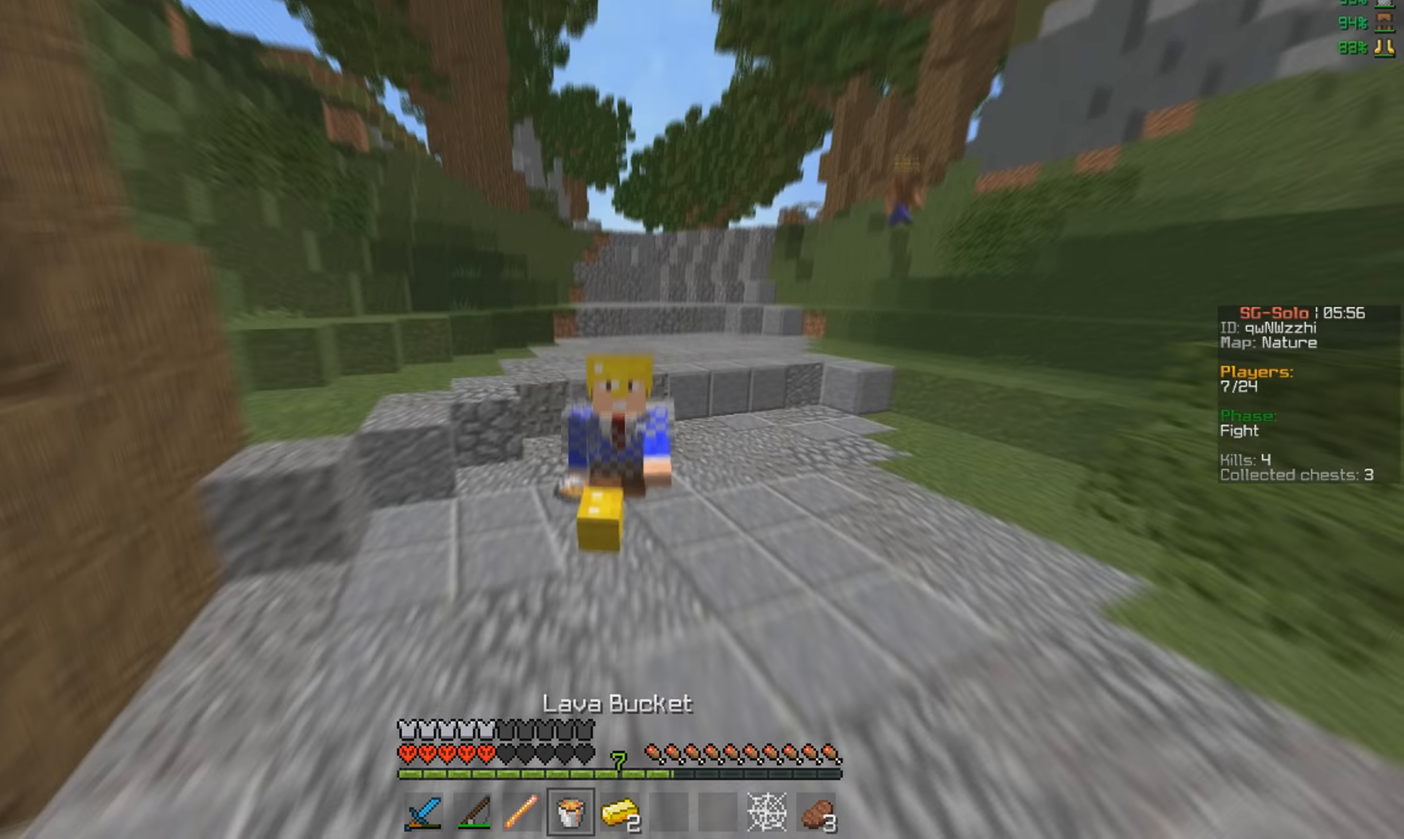
{"keys": ["w"], "mouse": [], "events": []}
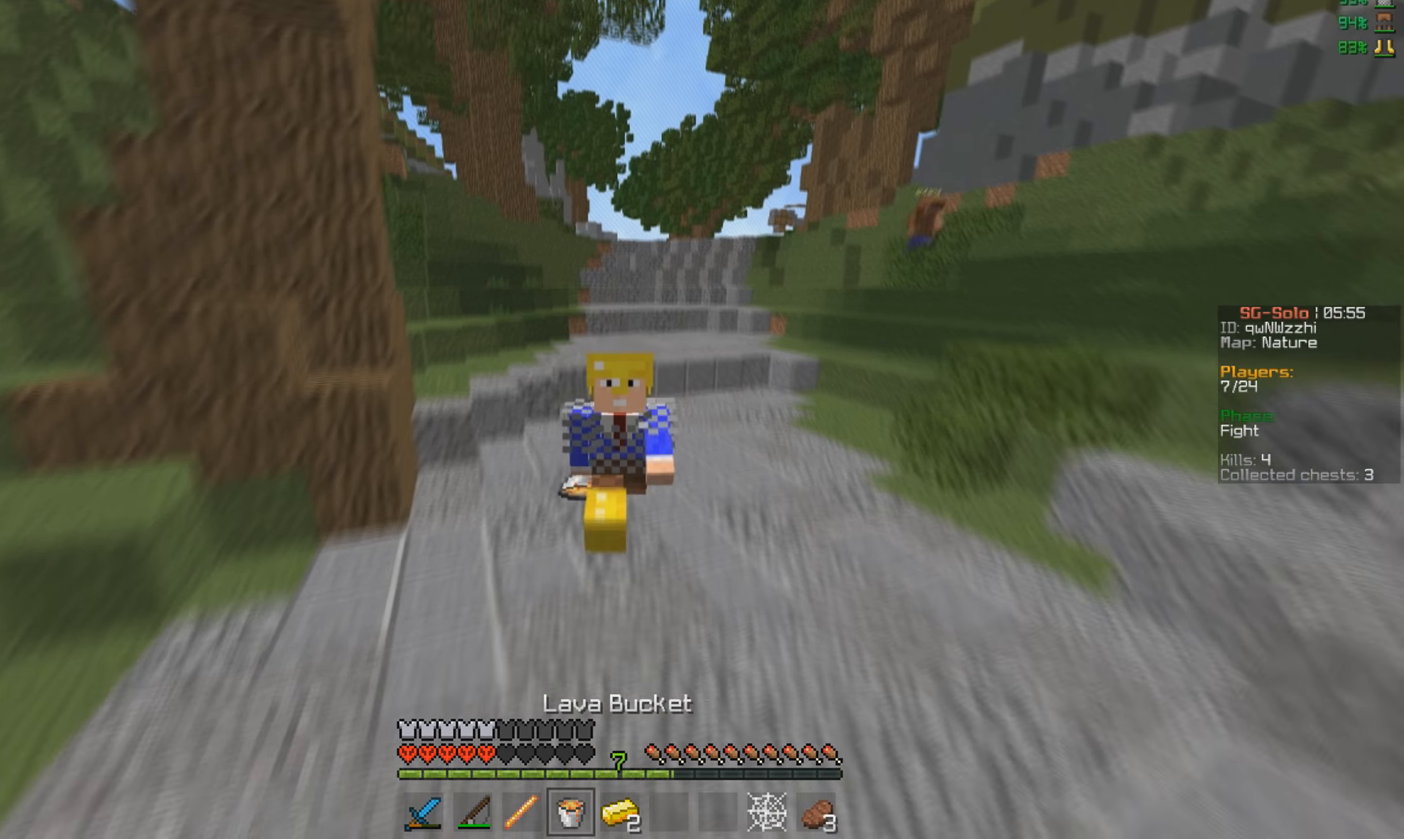
{"keys": ["w"], "mouse": [], "events": []}
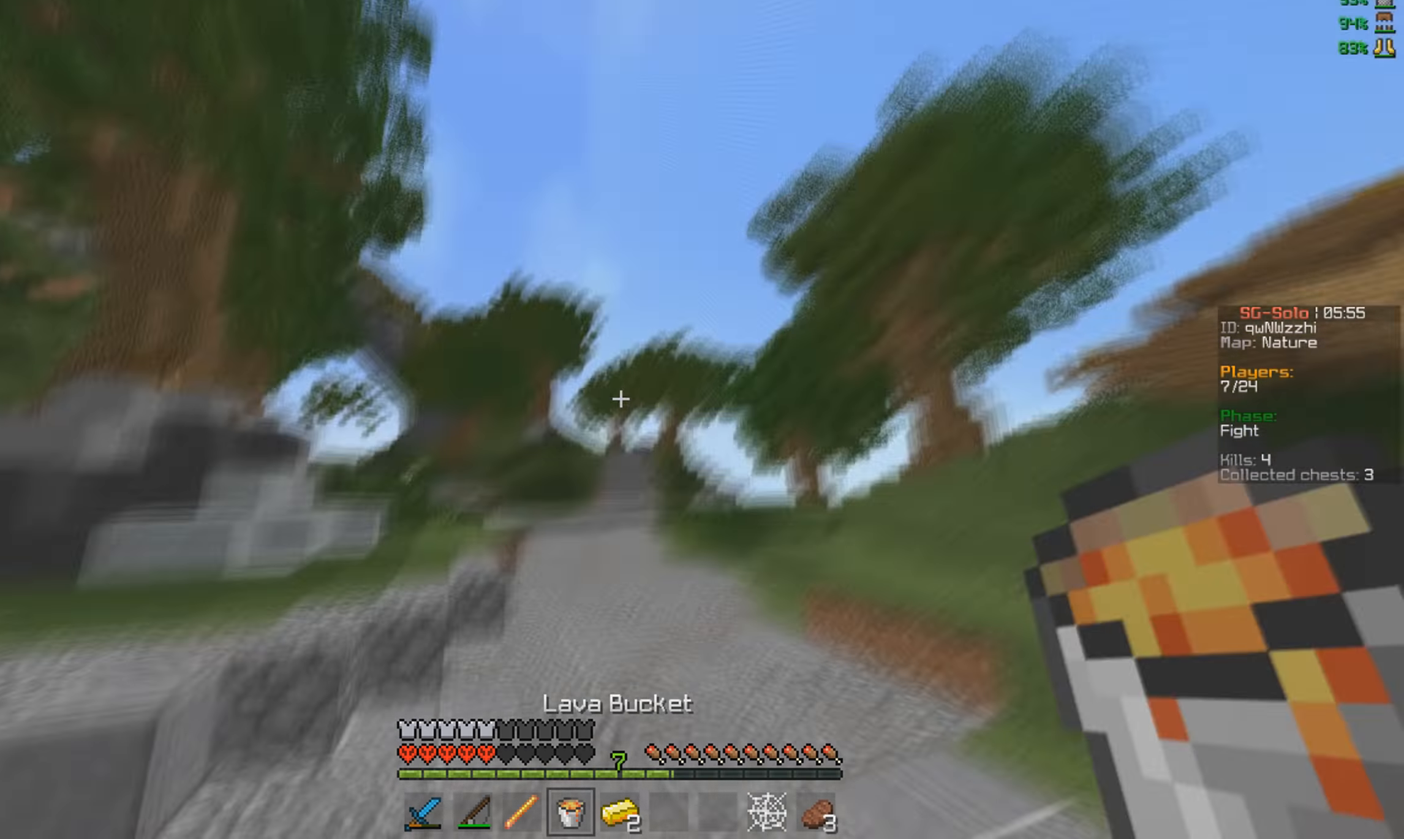
{"keys": ["w"], "mouse": [], "events": []}
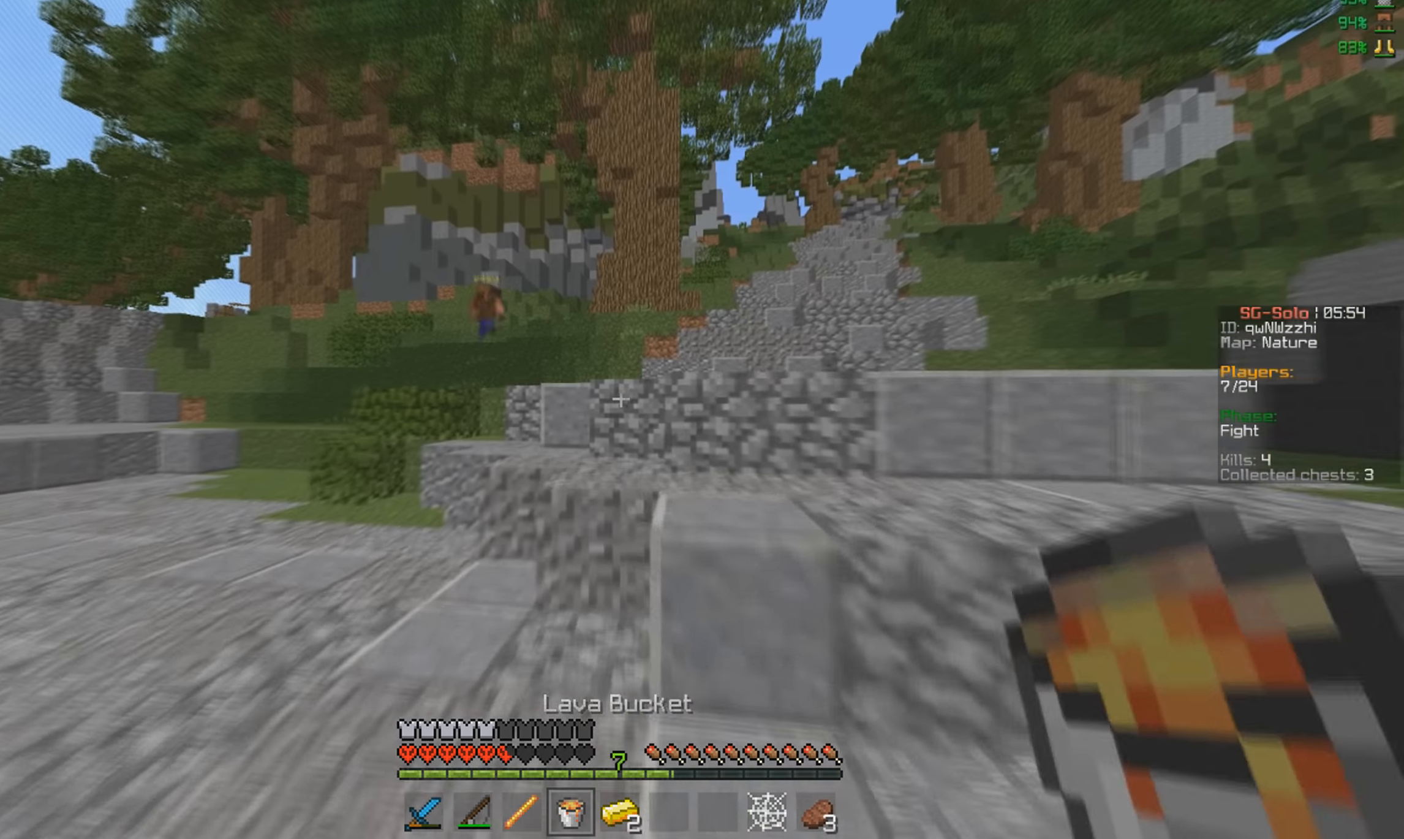
{"keys": ["a"], "mouse": [], "events": [[433, "a", "down"], [466, "w", "up"]]}
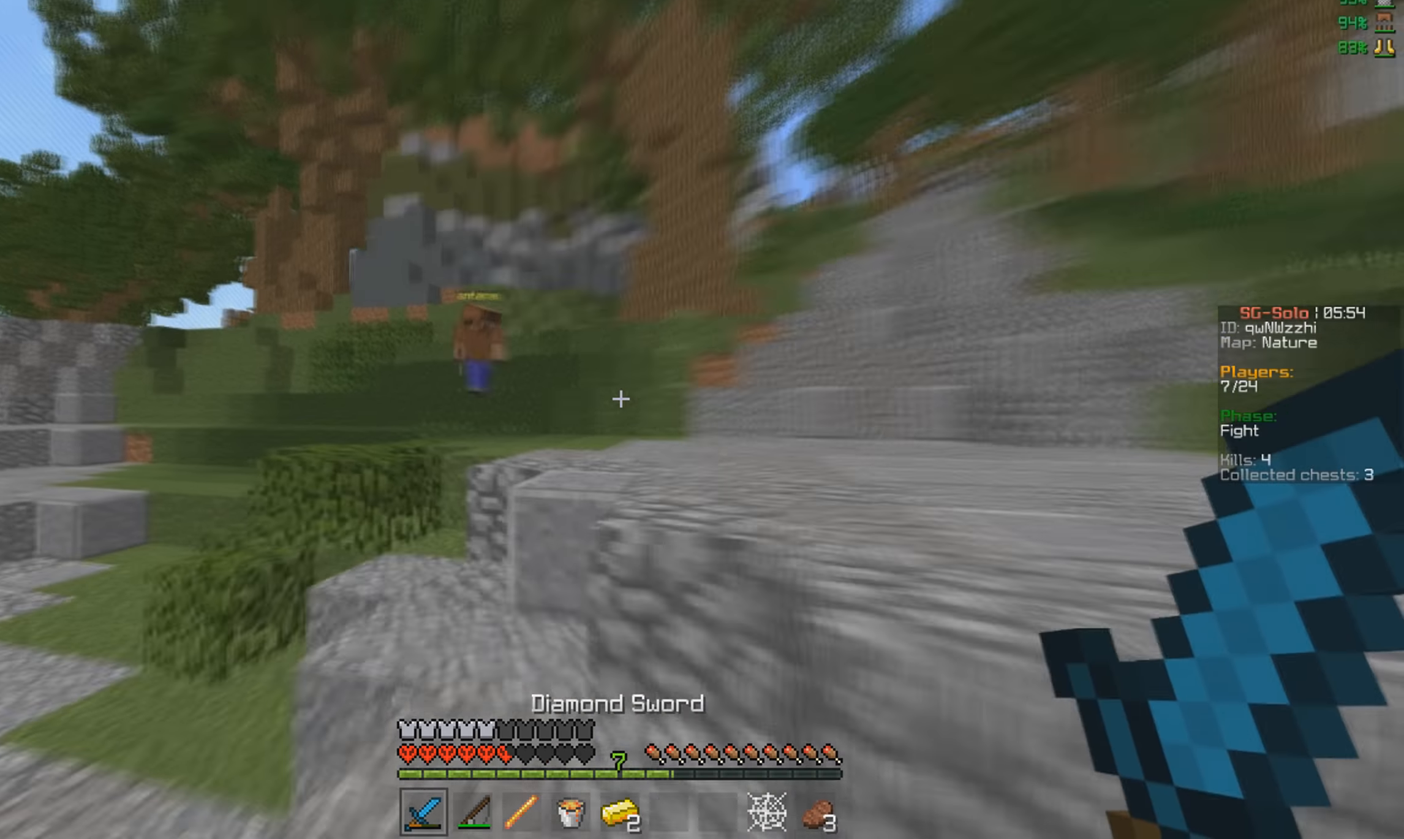
{"keys": ["a", "s"], "mouse": [], "events": [[466, "s", "down"]]}
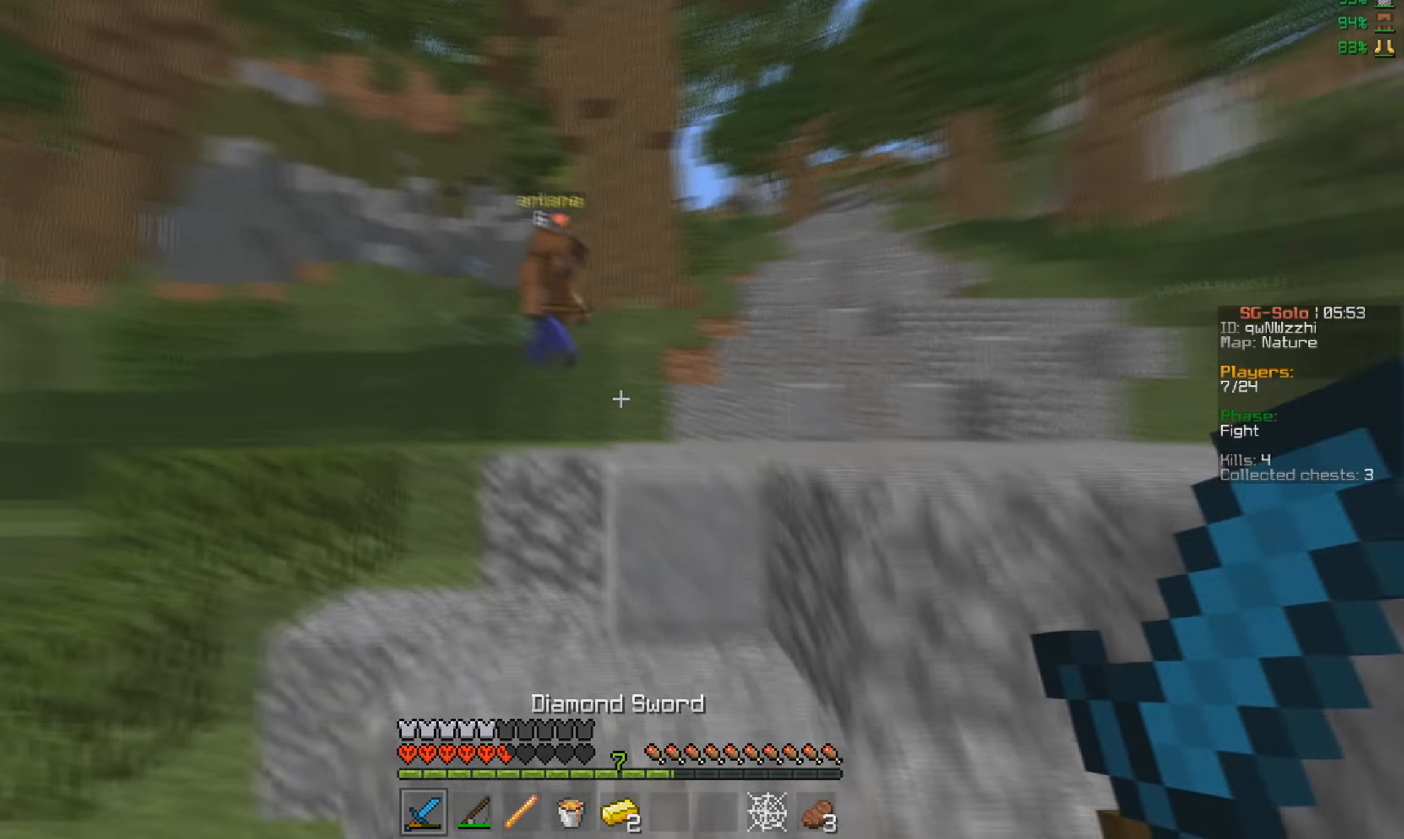
{"keys": ["a"], "mouse": ["left", "right"], "events": [[66, "a", "up"], [400, "a", "down"], [400, "mouse_left", "down"], [433, "mouse_right", "down"], [466, "s", "up"]]}
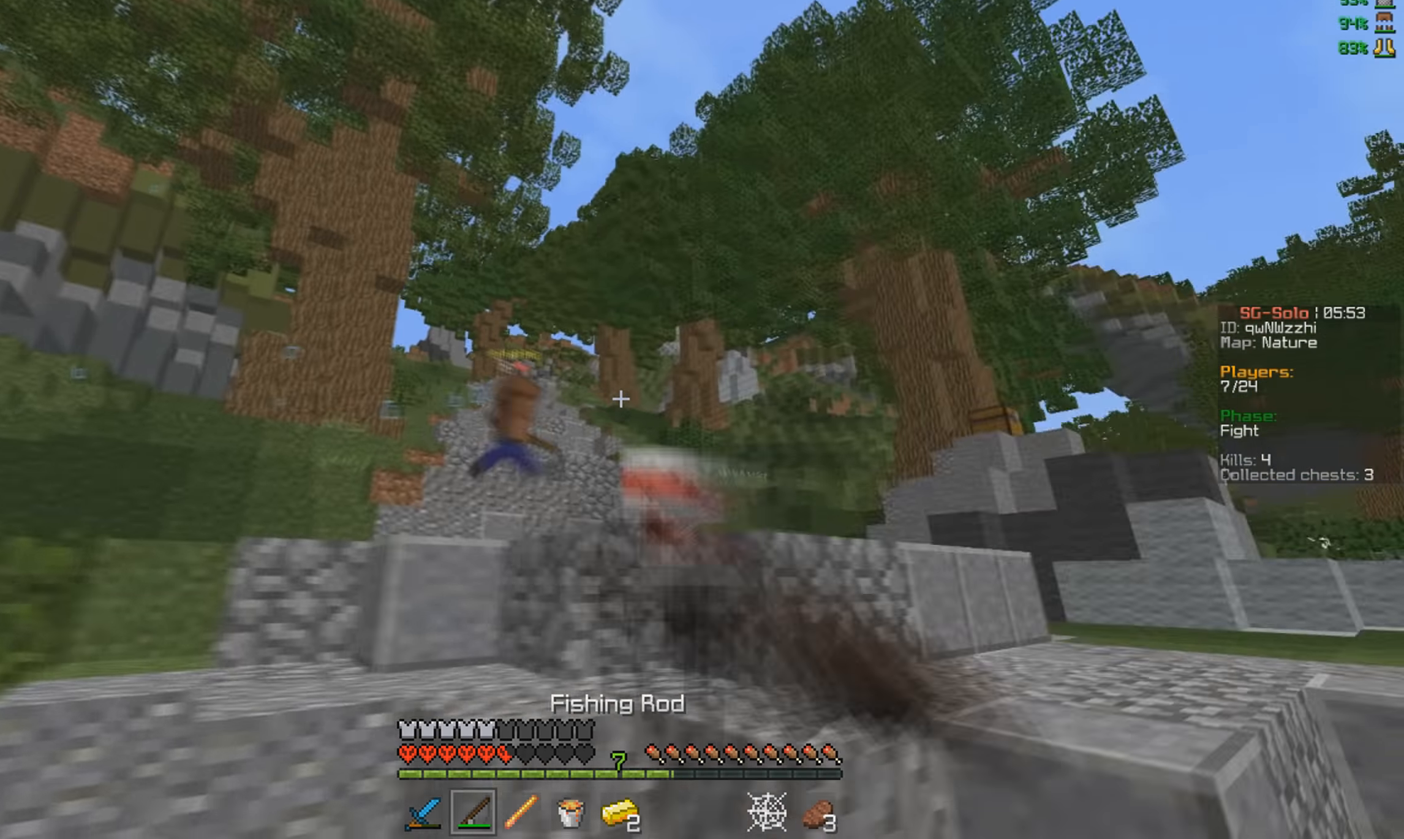
{"keys": ["w"], "mouse": [], "events": [[33, "mouse_left", "up"], [33, "mouse_right", "up"], [33, "w", "down"], [100, "a", "up"], [333, "mouse_left", "down"], [366, "mouse_right", "down"], [466, "mouse_left", "up"], [466, "mouse_right", "up"]]}
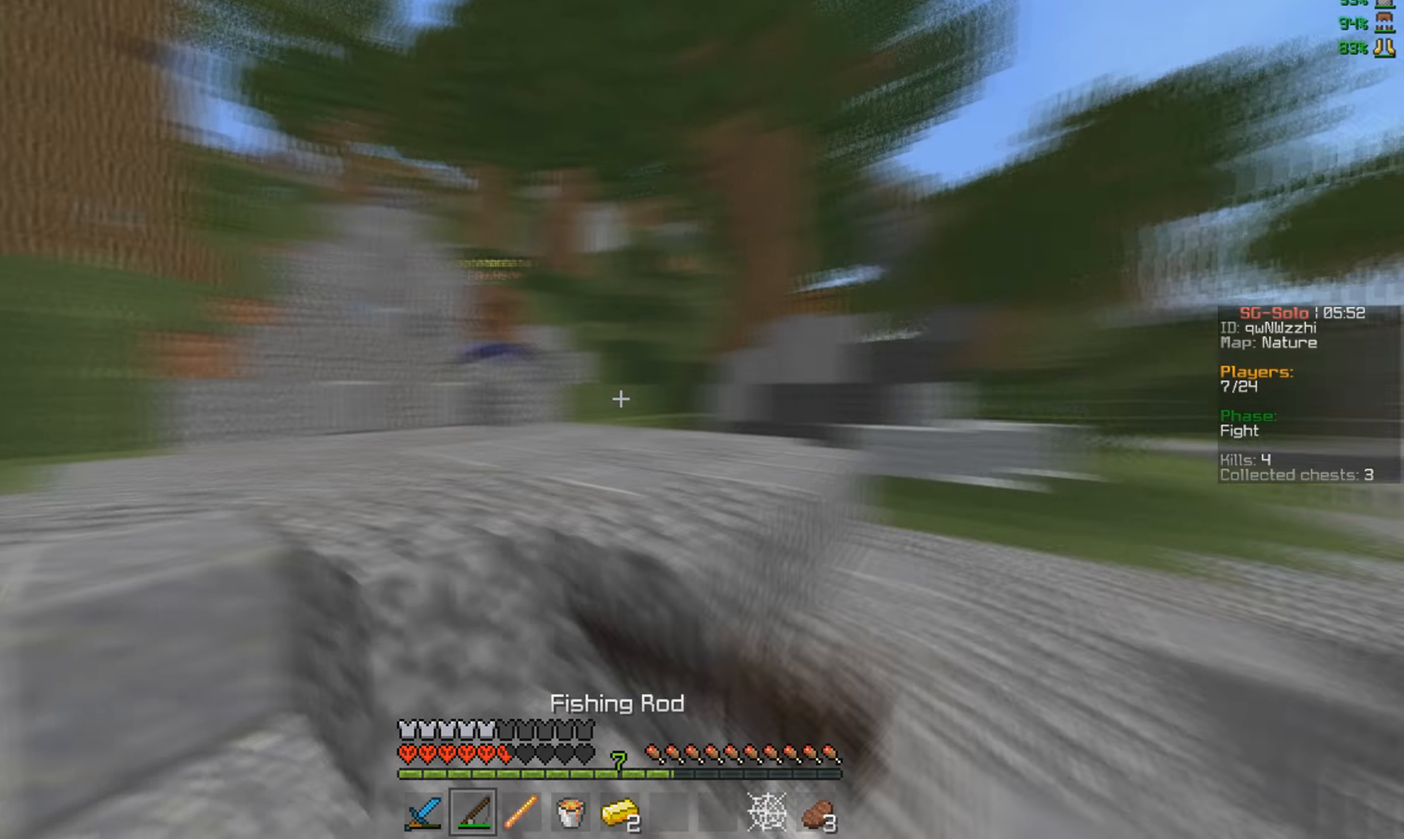
{"keys": ["w"], "mouse": [], "events": []}
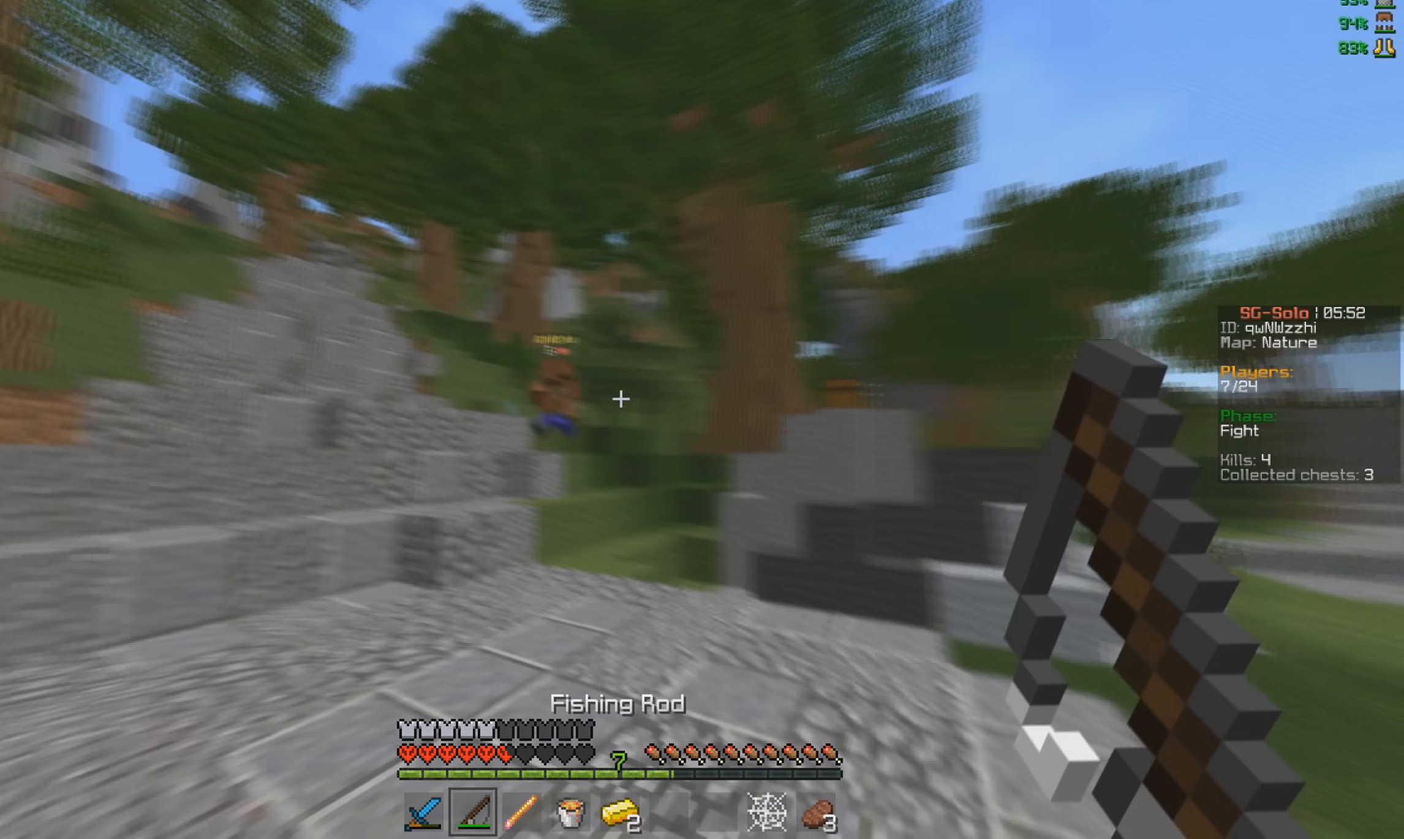
{"keys": ["w"], "mouse": [], "events": []}
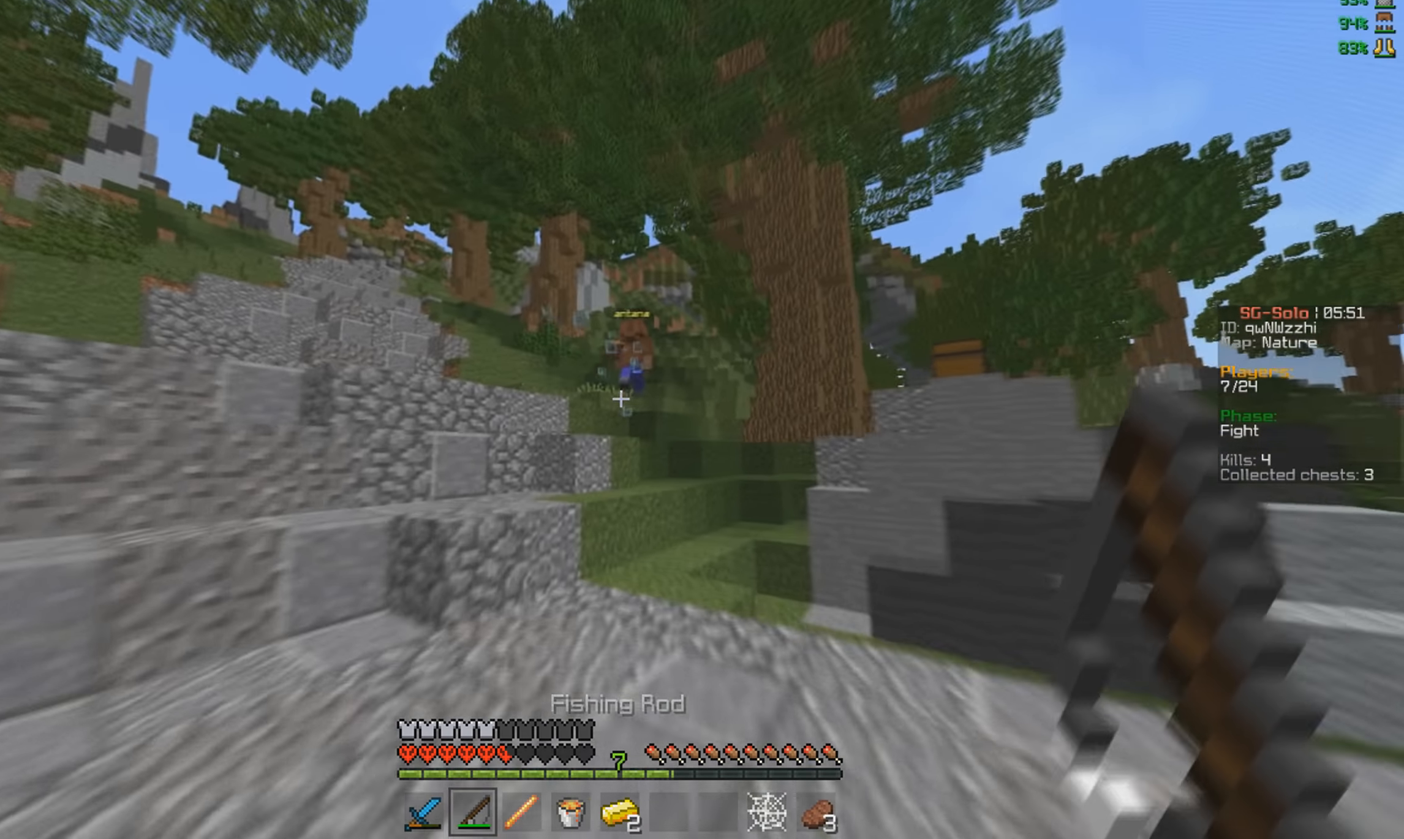
{"keys": ["w"], "mouse": [], "events": []}